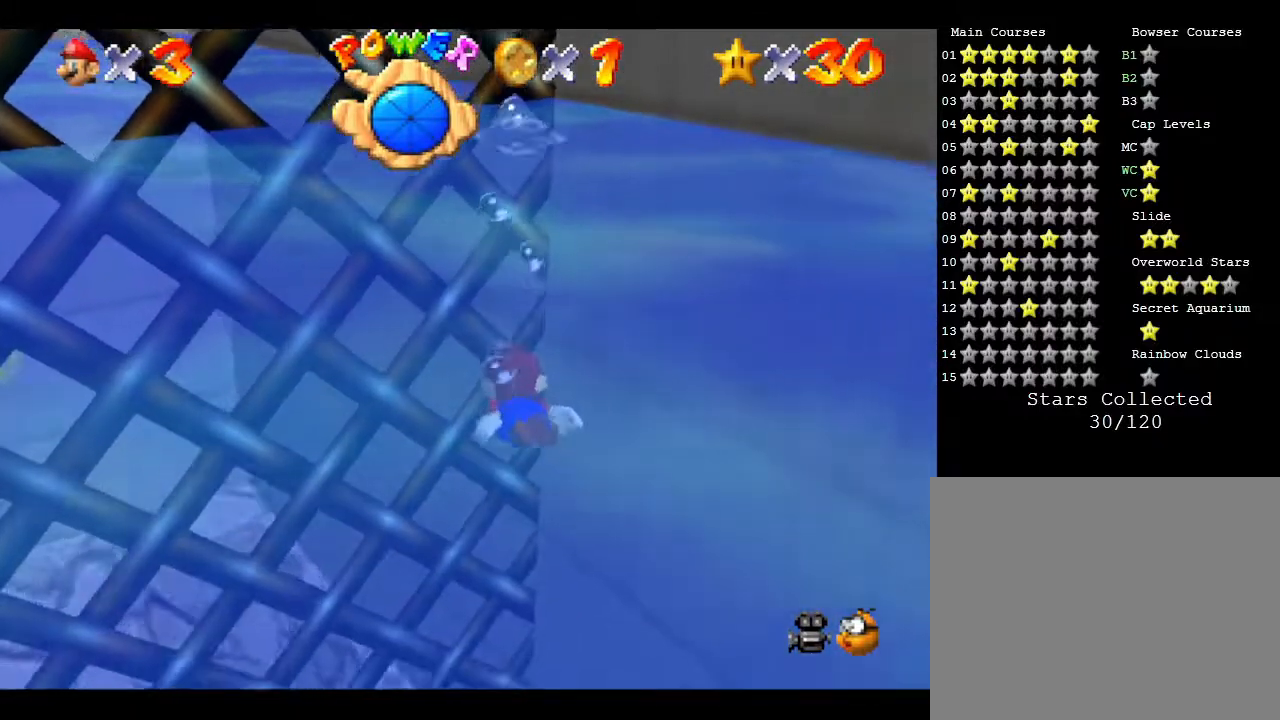
Gameplay with a controller (Nintendo layout); each line is a JSON object with the inputs held at the frame after it. "events" lists button and stick changes between this image and that frame as [ms after this image, input, new state], when the widget could be followed in between. Not read: L3 R3.
{"buttons": ["A"], "left_stick": "down-right", "events": [[167, "A", "down"], [283, "left_stick", "down-right"], [350, "A", "up"], [467, "A", "down"]]}
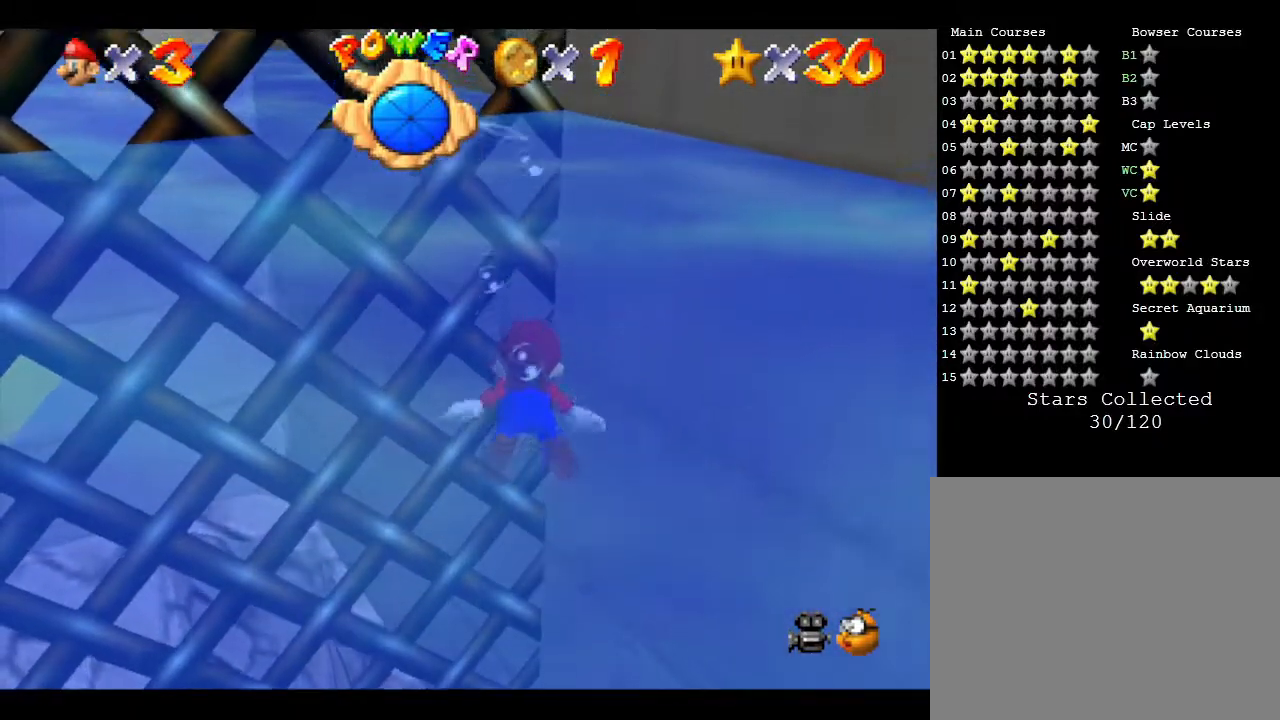
{"buttons": [], "left_stick": "down", "events": [[67, "A", "up"], [167, "A", "down"], [167, "left_stick", "down"], [250, "A", "up"], [350, "A", "down"], [450, "A", "up"]]}
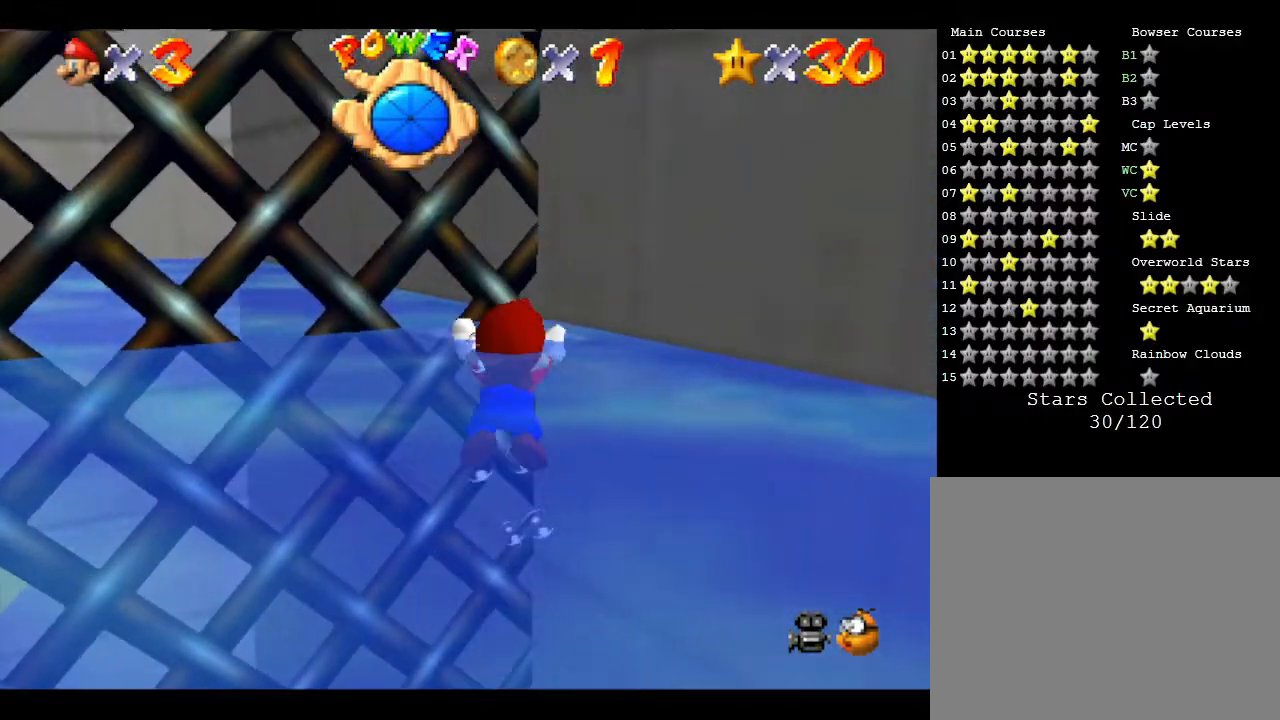
{"buttons": ["A"], "left_stick": "left", "events": [[33, "A", "down"], [183, "A", "up"], [200, "A", "down"], [483, "left_stick", "left"]]}
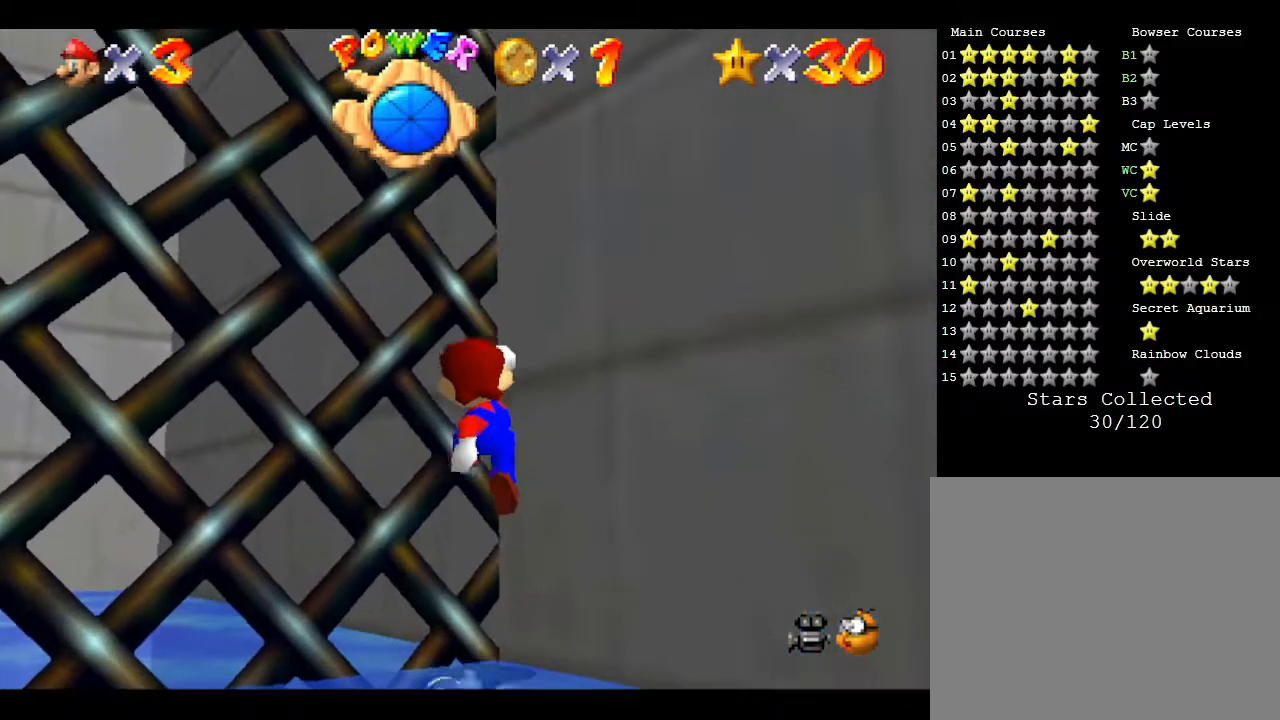
{"buttons": ["A", "B"], "left_stick": "up", "events": [[50, "left_stick", "up"], [83, "B", "down"]]}
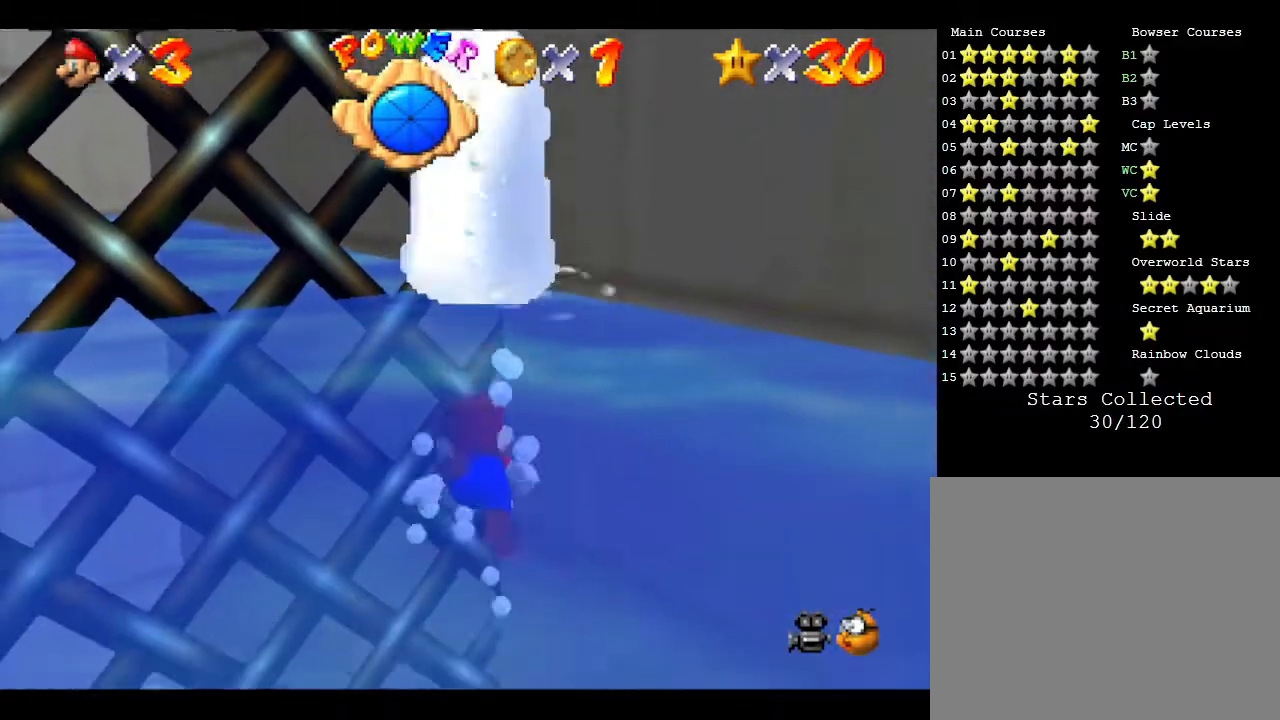
{"buttons": ["A", "B"], "left_stick": "up", "events": [[50, "A", "up"], [50, "B", "up"], [83, "A", "down"], [83, "B", "down"], [317, "B", "up"], [383, "A", "up"], [417, "A", "down"], [450, "B", "down"]]}
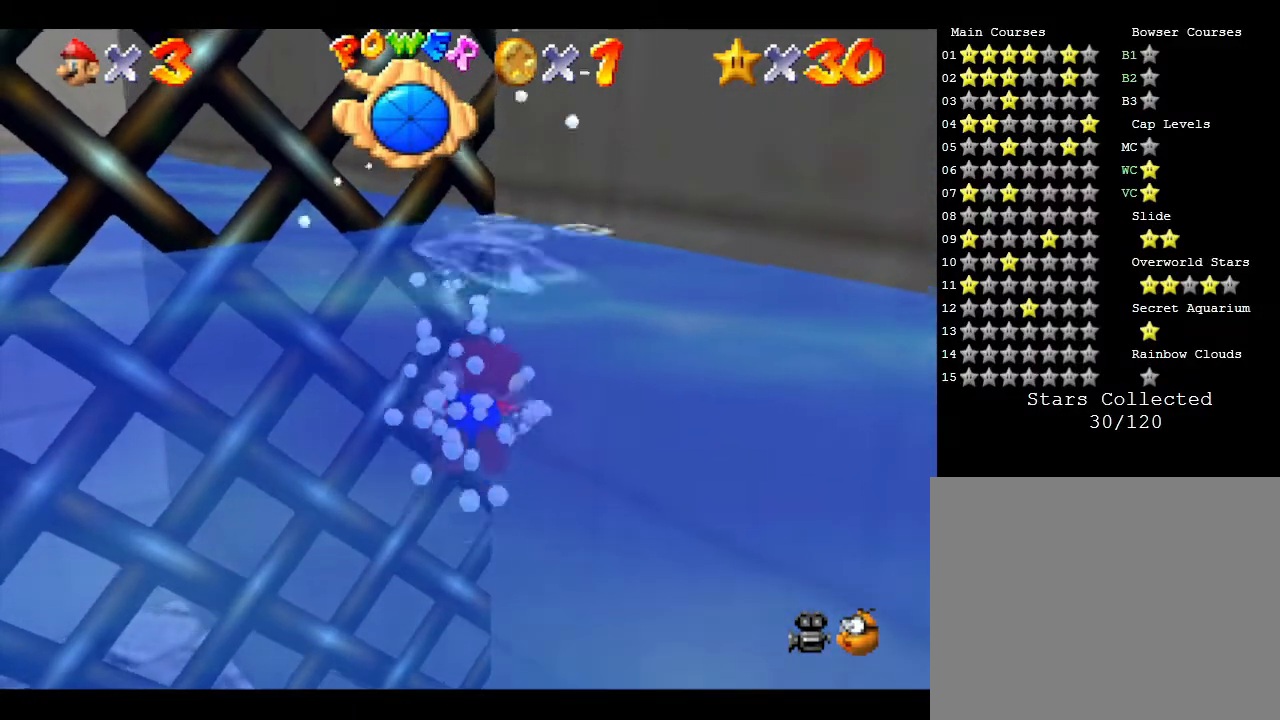
{"buttons": [], "left_stick": "up-left", "events": [[17, "B", "up"], [33, "A", "up"], [267, "A", "down"], [283, "left_stick", "up-left"], [450, "A", "up"]]}
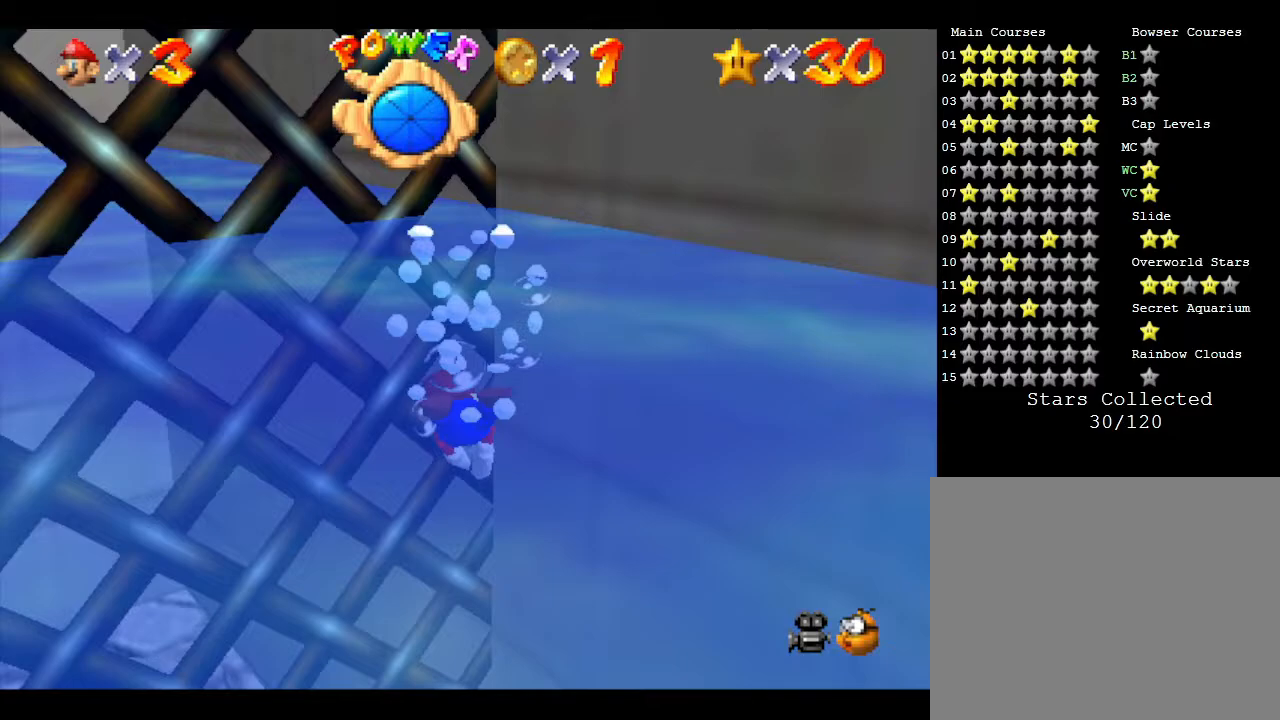
{"buttons": ["A"], "left_stick": "left", "events": [[67, "A", "down"], [67, "left_stick", "left"], [233, "A", "up"], [367, "A", "down"]]}
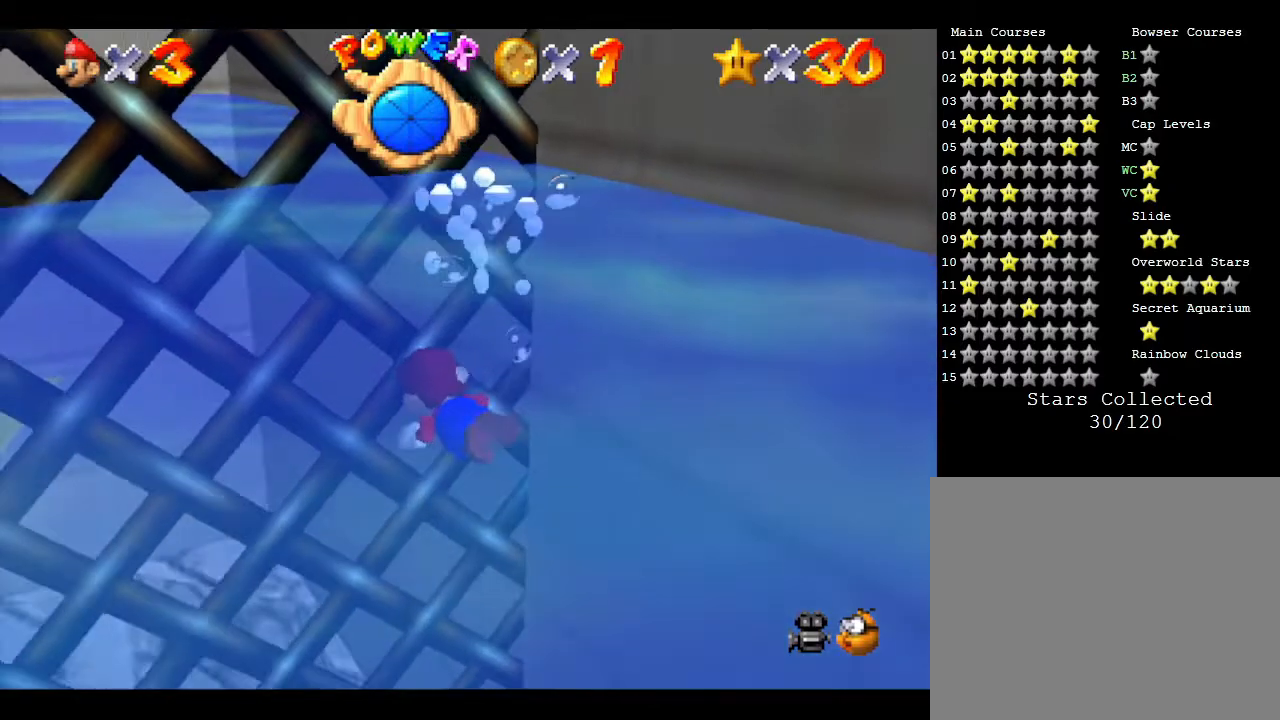
{"buttons": [], "left_stick": "left", "events": [[50, "A", "up"], [150, "A", "down"], [300, "A", "up"], [433, "A", "down"], [500, "A", "up"]]}
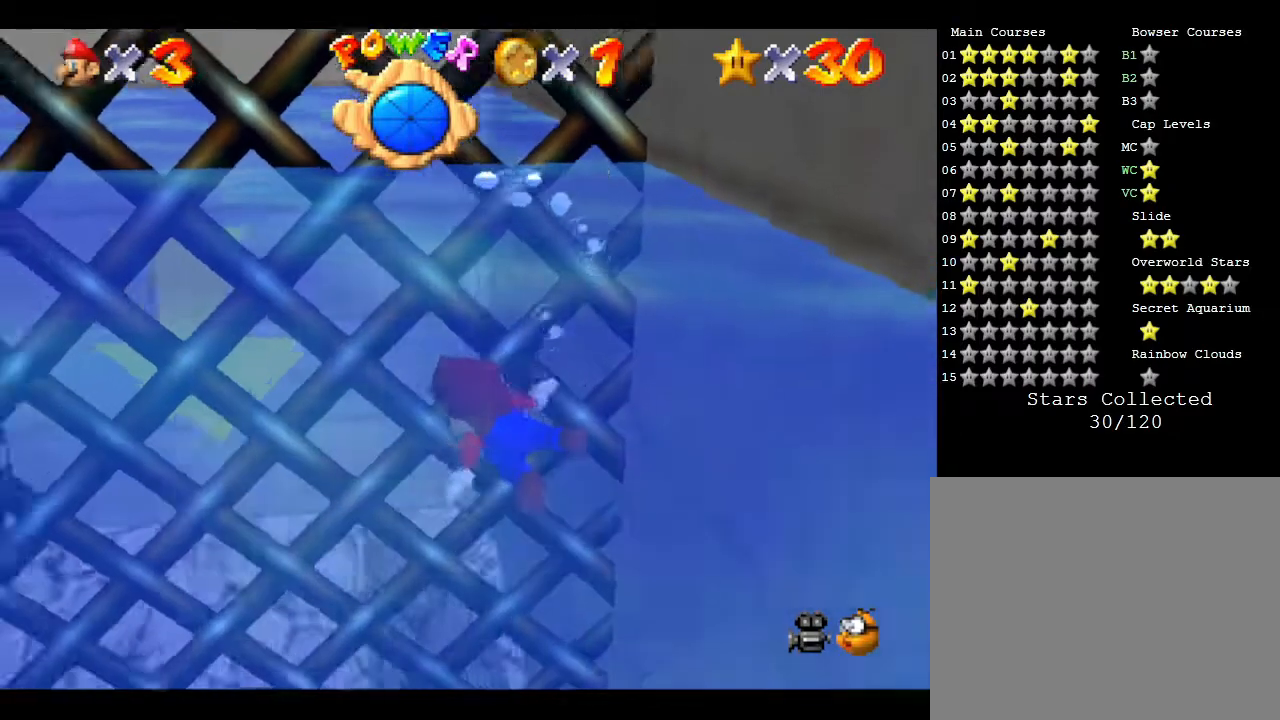
{"buttons": [], "left_stick": "left", "events": [[233, "A", "down"], [433, "A", "up"]]}
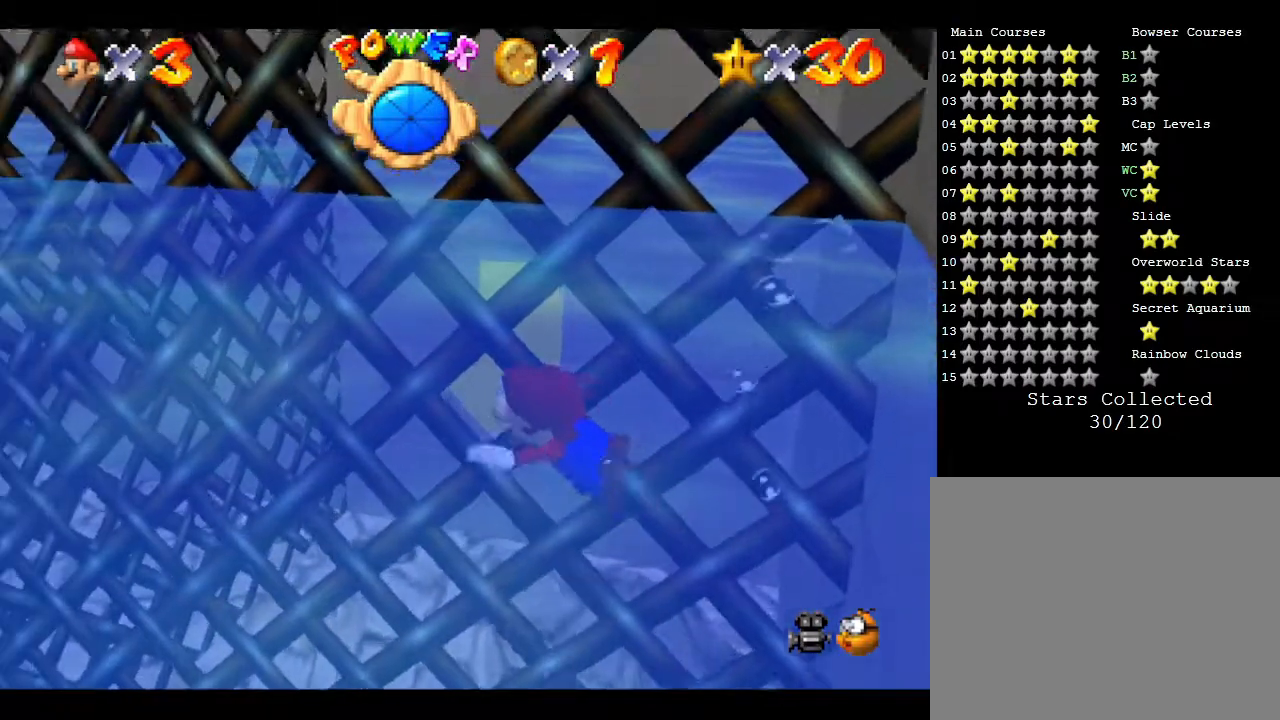
{"buttons": [], "left_stick": "center", "events": [[33, "left_stick", "center"], [67, "A", "down"], [233, "A", "up"]]}
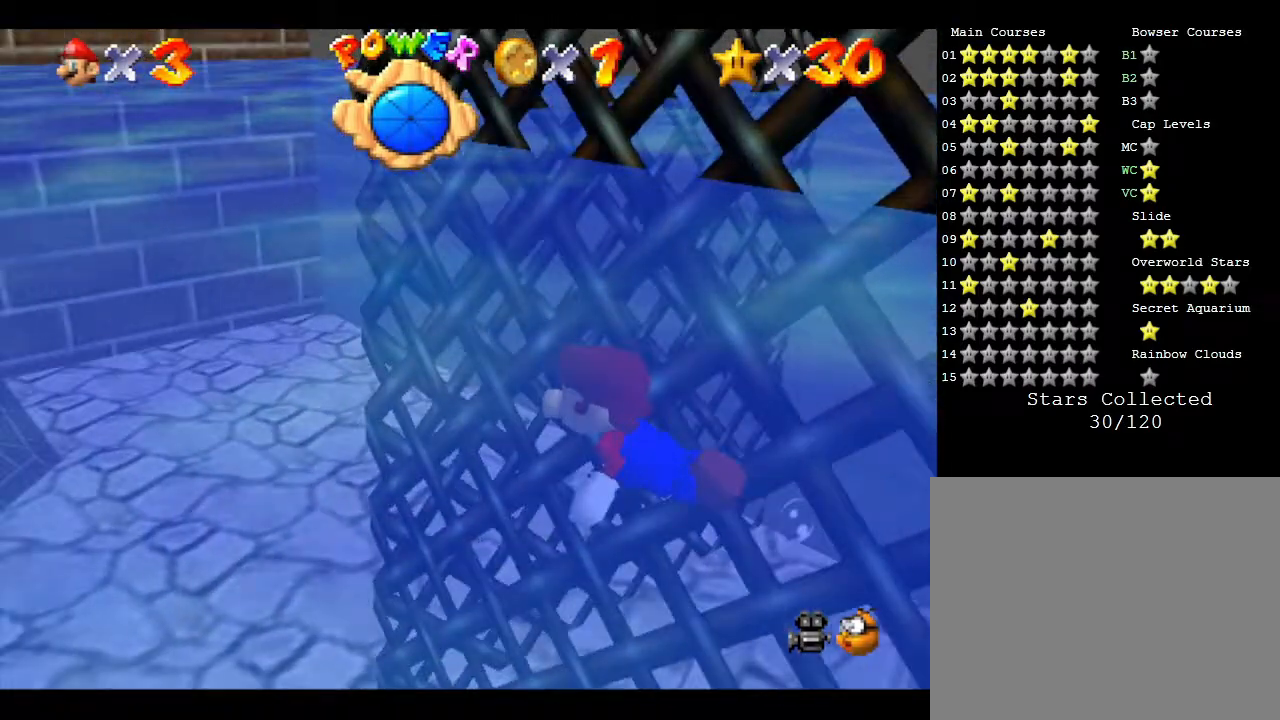
{"buttons": [], "left_stick": "down", "events": [[83, "A", "down"], [233, "left_stick", "down"], [300, "A", "up"]]}
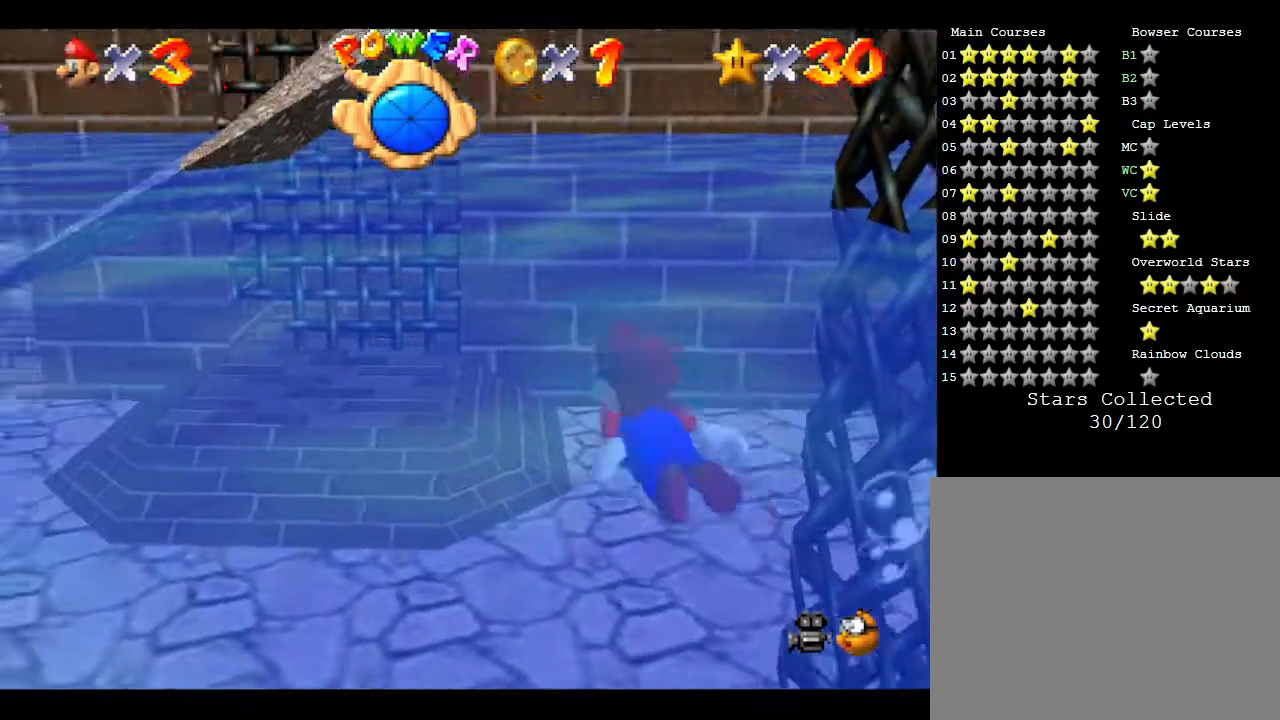
{"buttons": ["A"], "left_stick": "right", "events": [[83, "left_stick", "down-left"], [333, "left_stick", "right"], [400, "A", "down"]]}
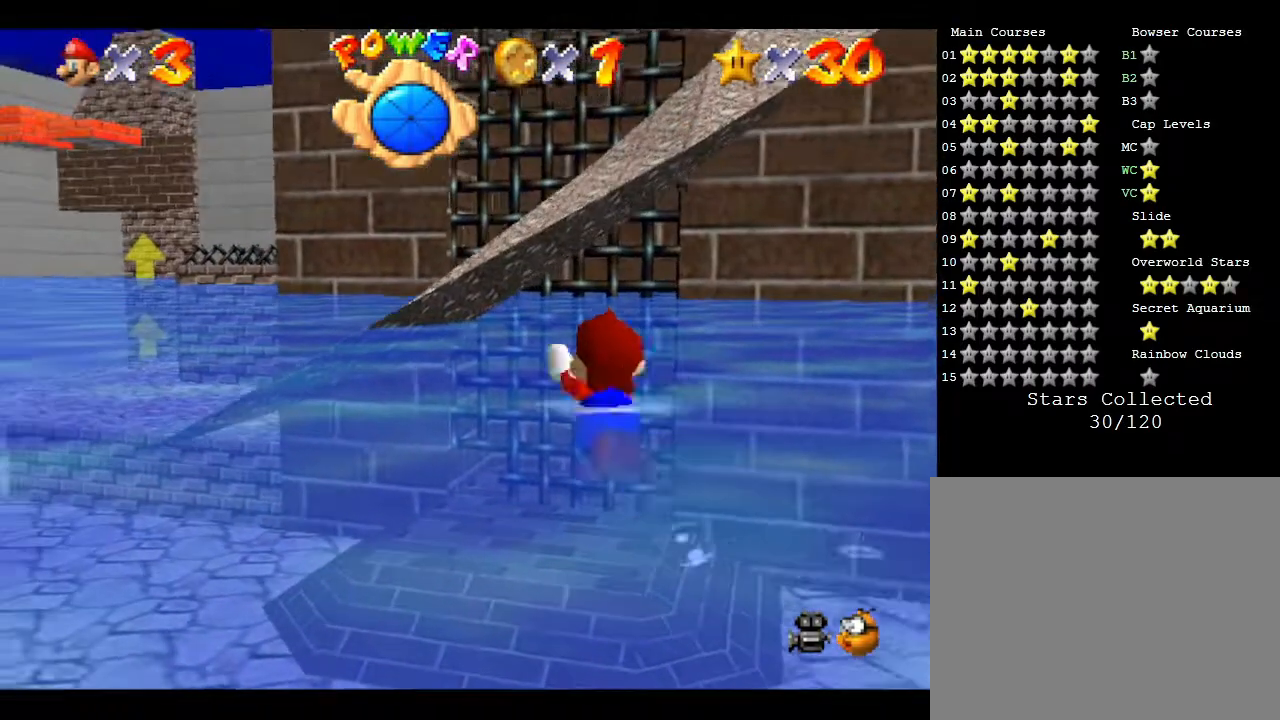
{"buttons": [], "left_stick": "center", "events": [[50, "A", "up"], [167, "left_stick", "center"]]}
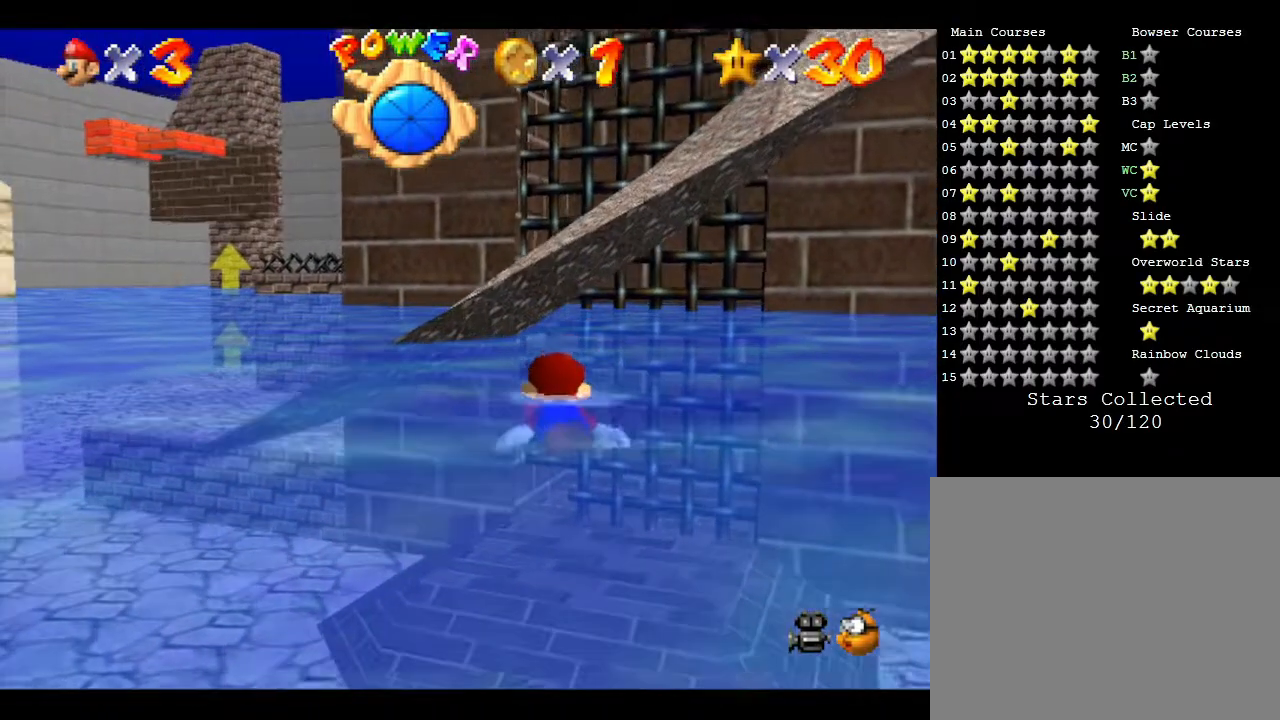
{"buttons": [], "left_stick": "up", "events": [[33, "left_stick", "right"], [100, "A", "down"], [250, "left_stick", "up-right"], [350, "A", "up"], [350, "left_stick", "up"]]}
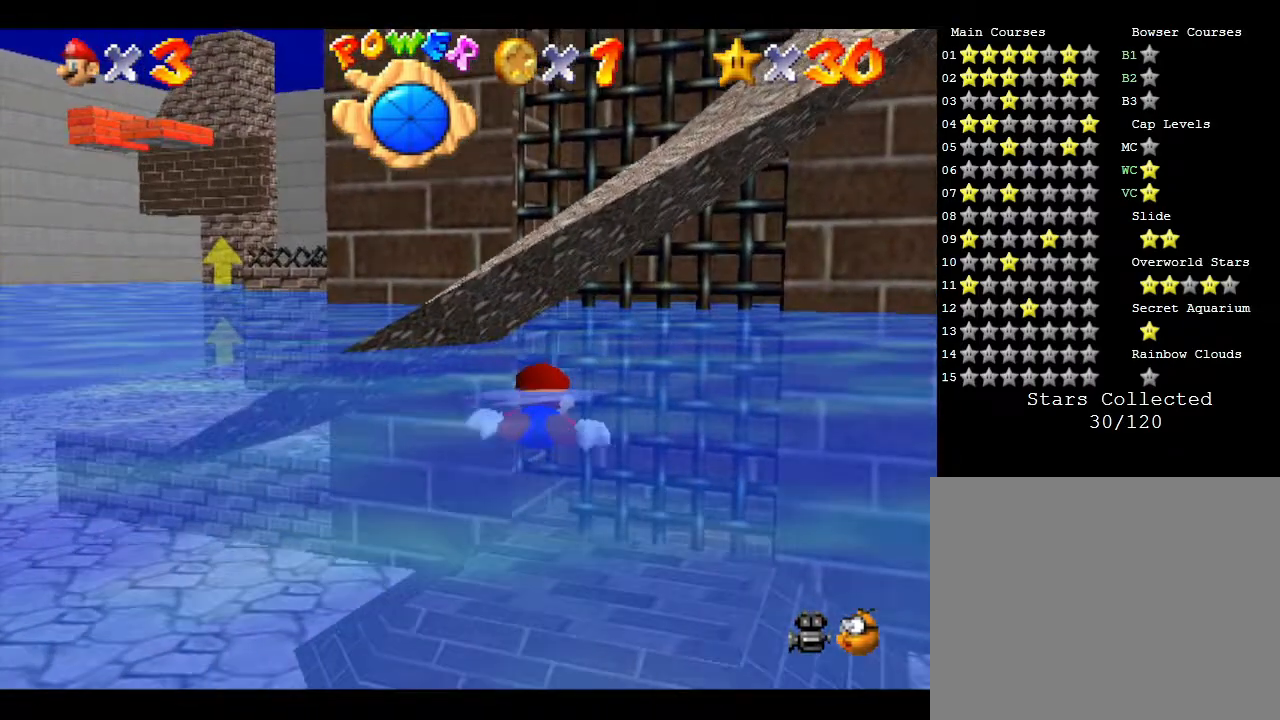
{"buttons": [], "left_stick": "up", "events": [[200, "A", "down"], [433, "A", "up"], [467, "A", "down"], [483, "A", "up"]]}
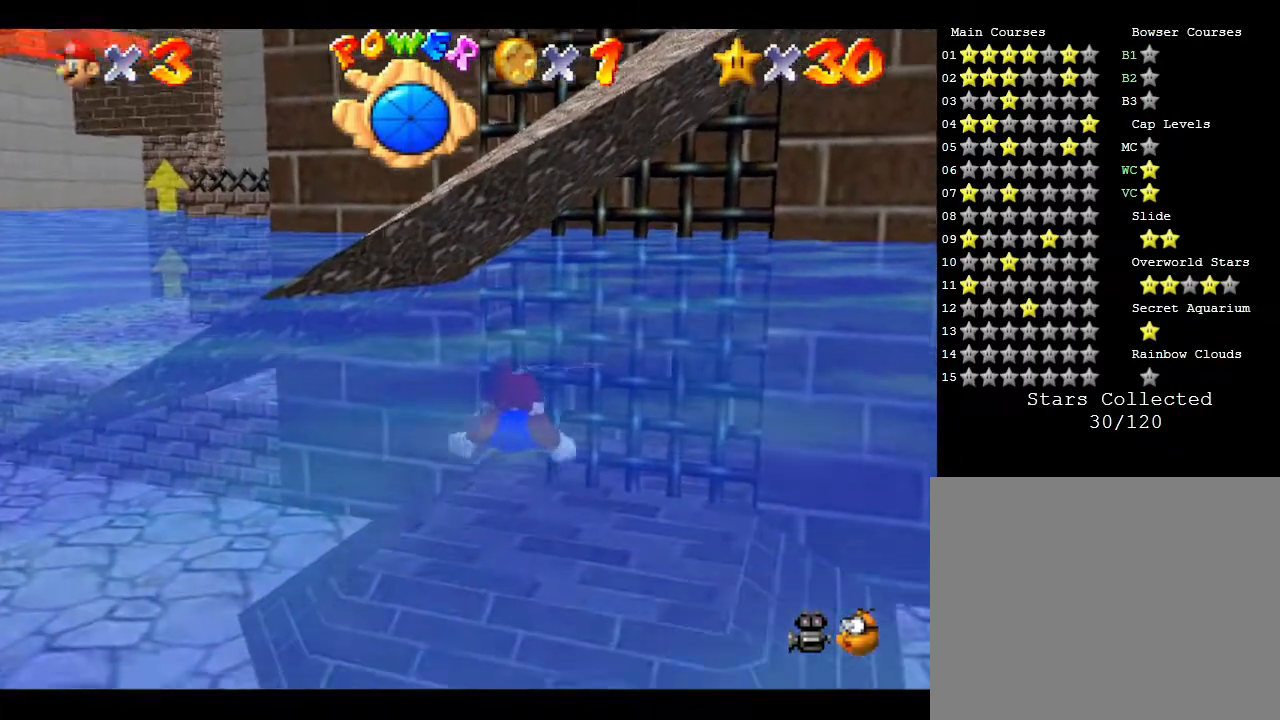
{"buttons": ["A"], "left_stick": "center", "events": [[250, "left_stick", "center"], [333, "A", "down"]]}
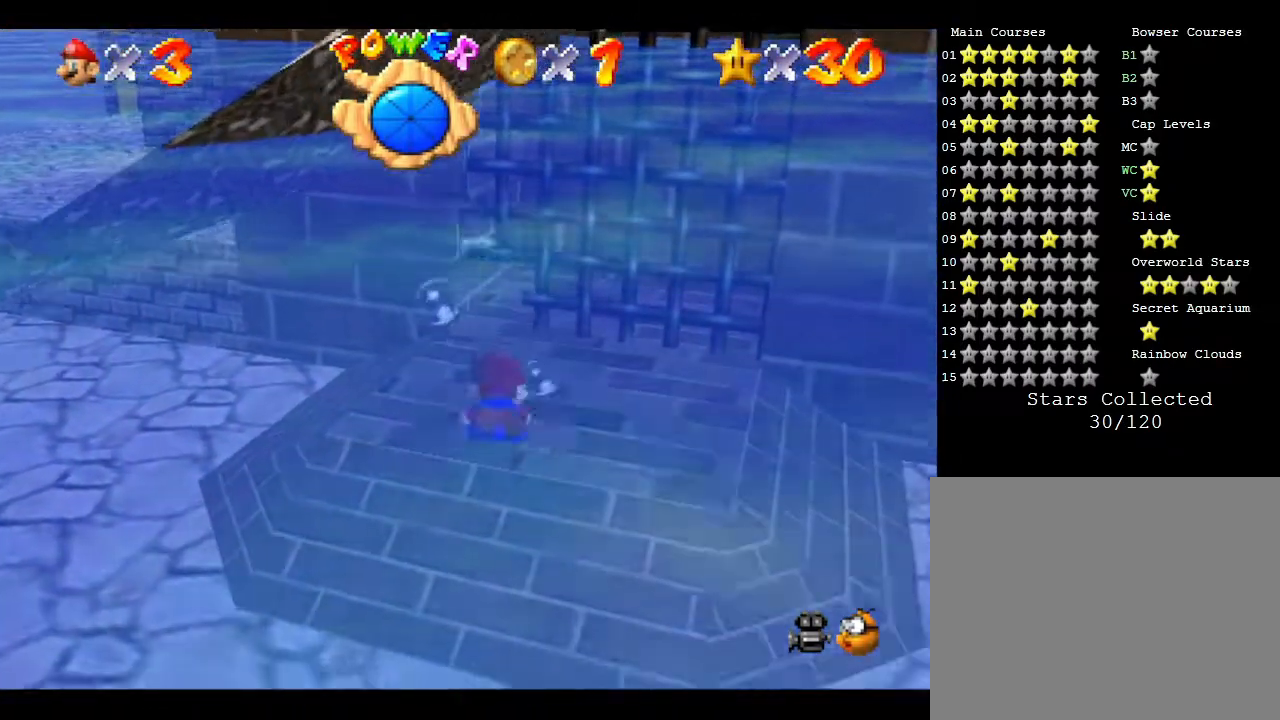
{"buttons": [], "left_stick": "center", "events": [[167, "A", "up"]]}
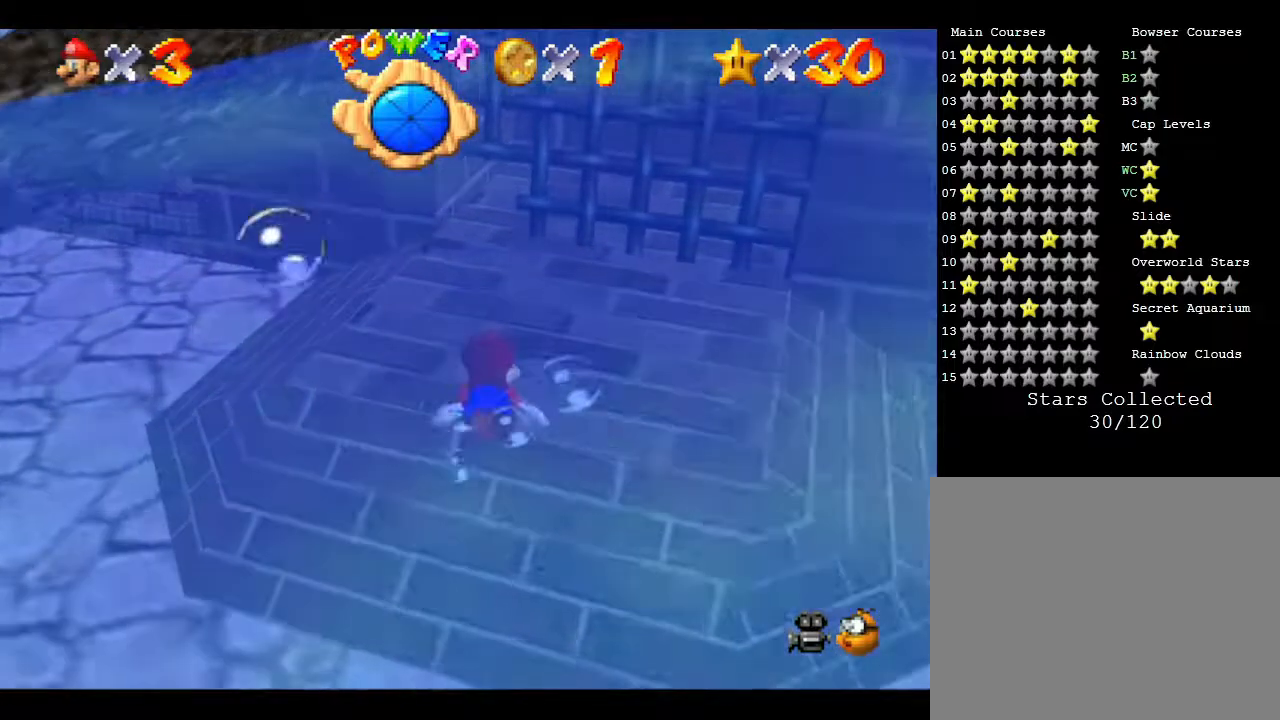
{"buttons": [], "left_stick": "up", "events": [[67, "A", "down"], [67, "left_stick", "up"], [283, "A", "up"]]}
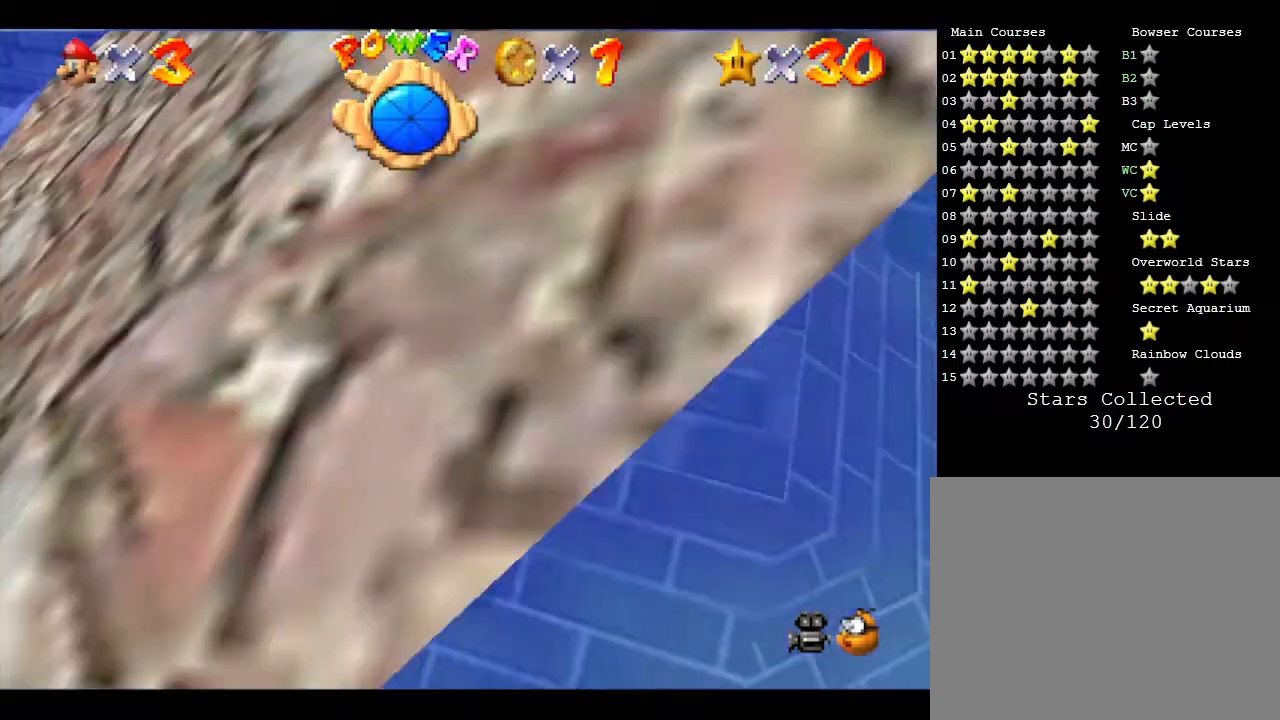
{"buttons": ["A"], "left_stick": "center", "events": [[67, "left_stick", "center"], [267, "A", "down"]]}
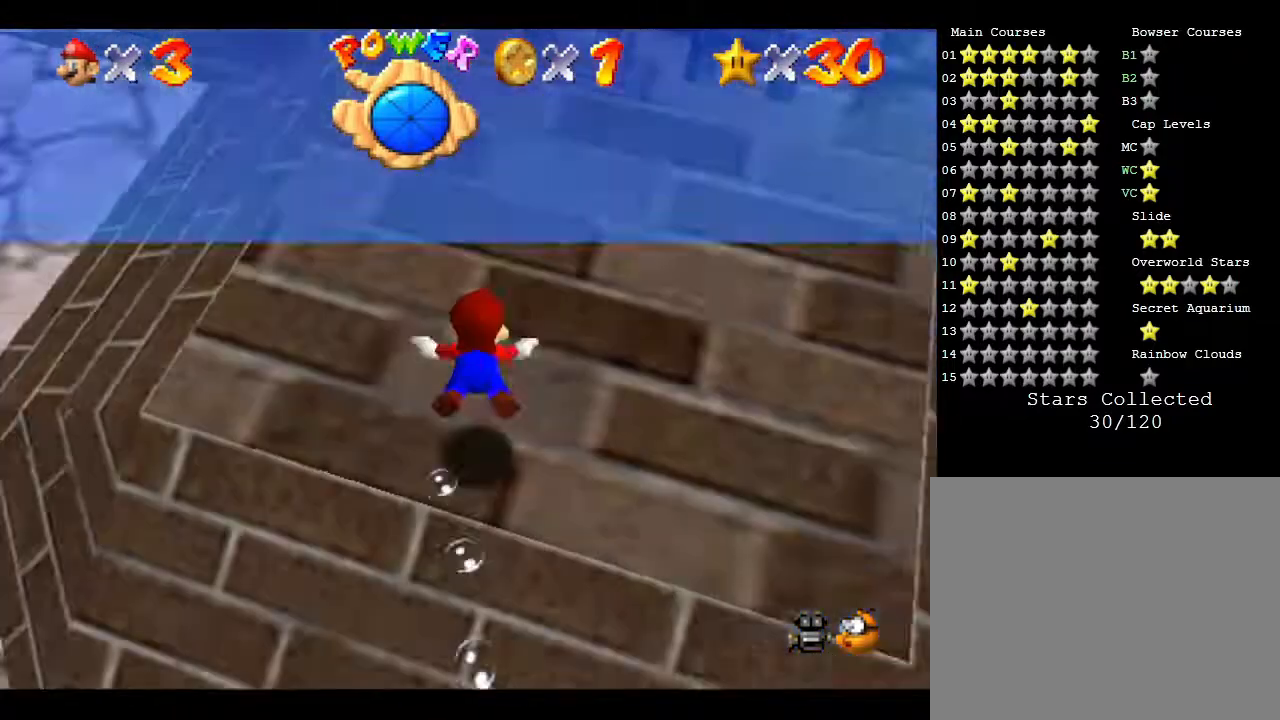
{"buttons": [], "left_stick": "up", "events": [[33, "A", "up"], [167, "left_stick", "up"]]}
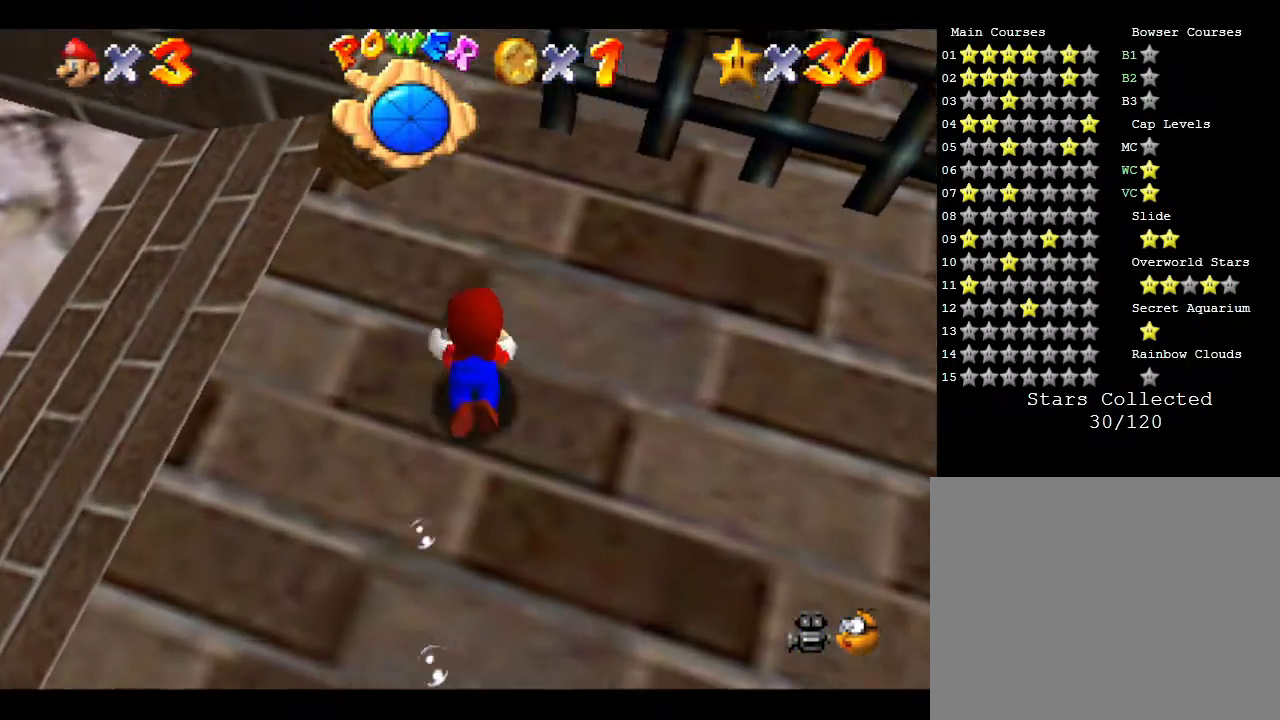
{"buttons": [], "left_stick": "right", "events": [[33, "A", "down"], [183, "left_stick", "up-right"], [350, "A", "up"], [417, "left_stick", "right"]]}
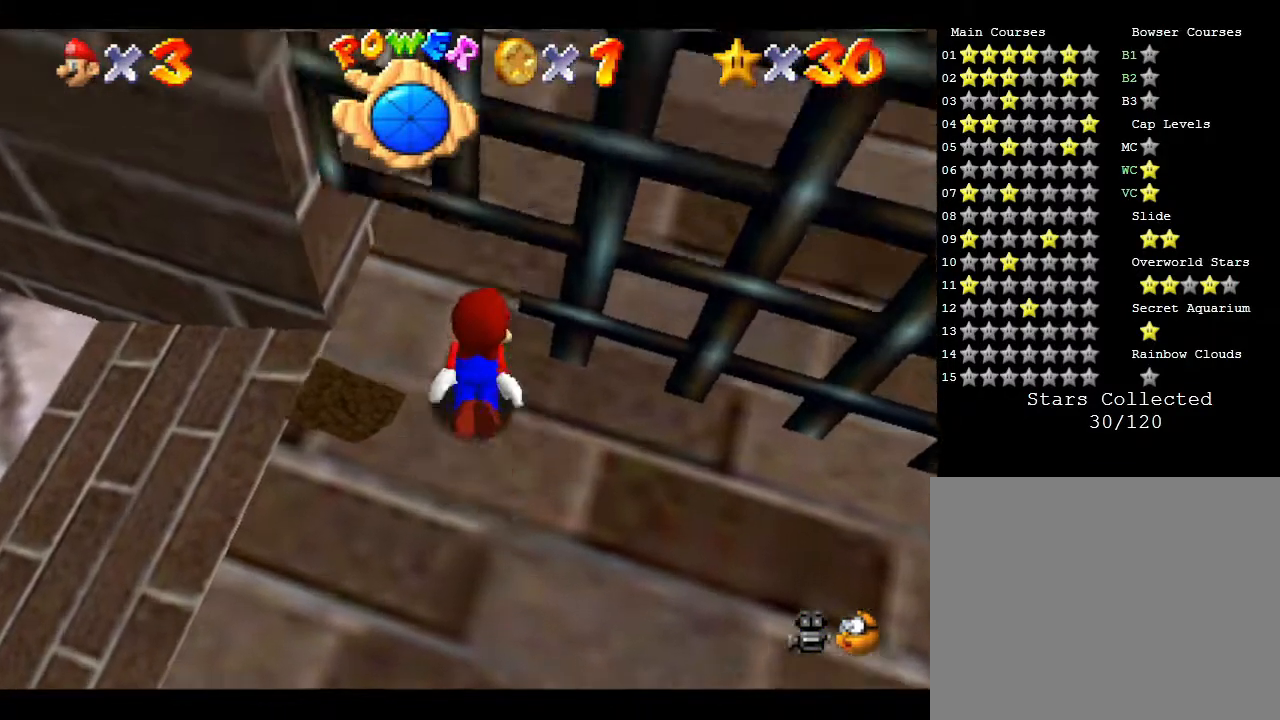
{"buttons": [], "left_stick": "down-right", "events": [[33, "left_stick", "down-right"]]}
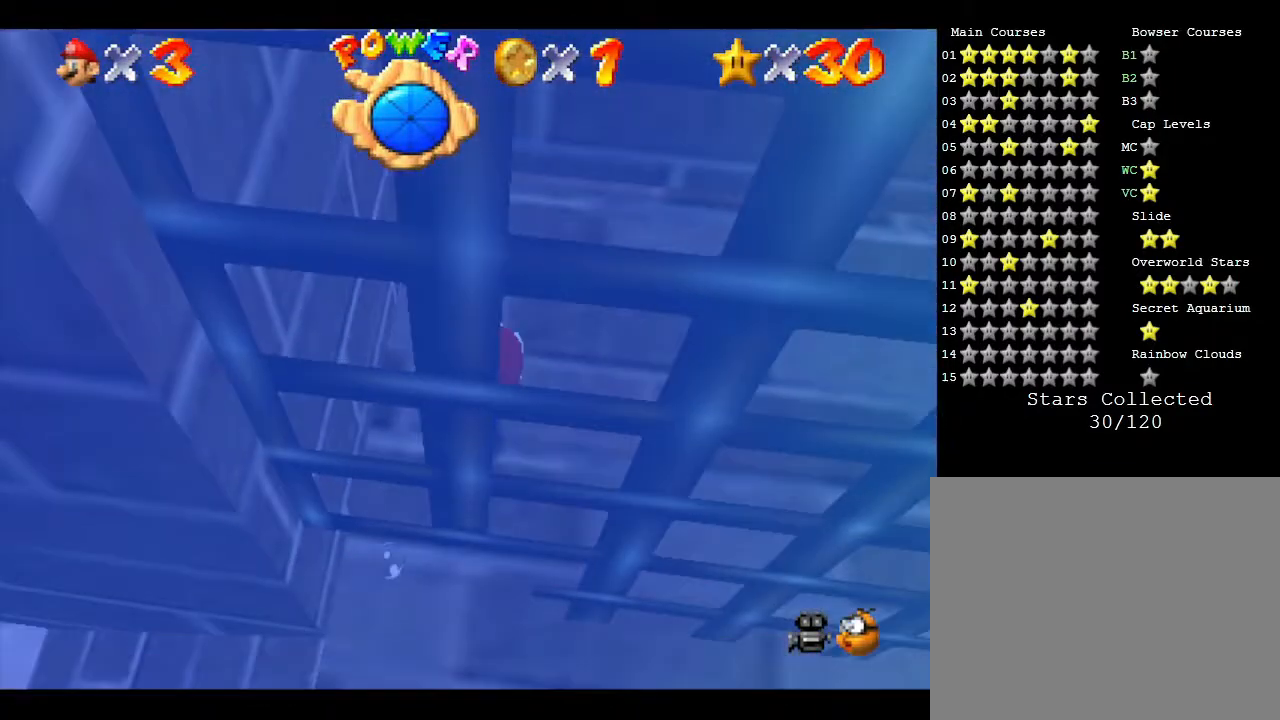
{"buttons": ["A"], "left_stick": "down-right", "events": [[333, "A", "down"]]}
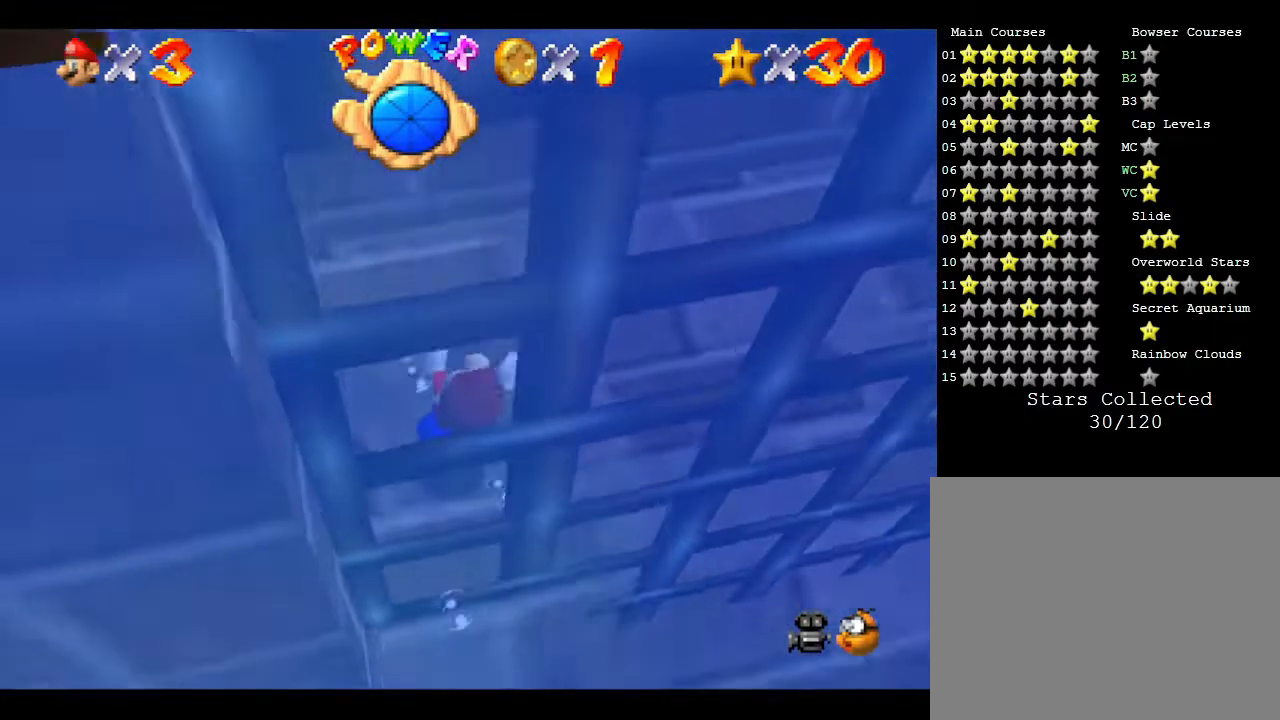
{"buttons": ["A"], "left_stick": "down", "events": [[50, "A", "up"], [83, "left_stick", "down"], [183, "A", "down"], [333, "A", "up"], [433, "A", "down"]]}
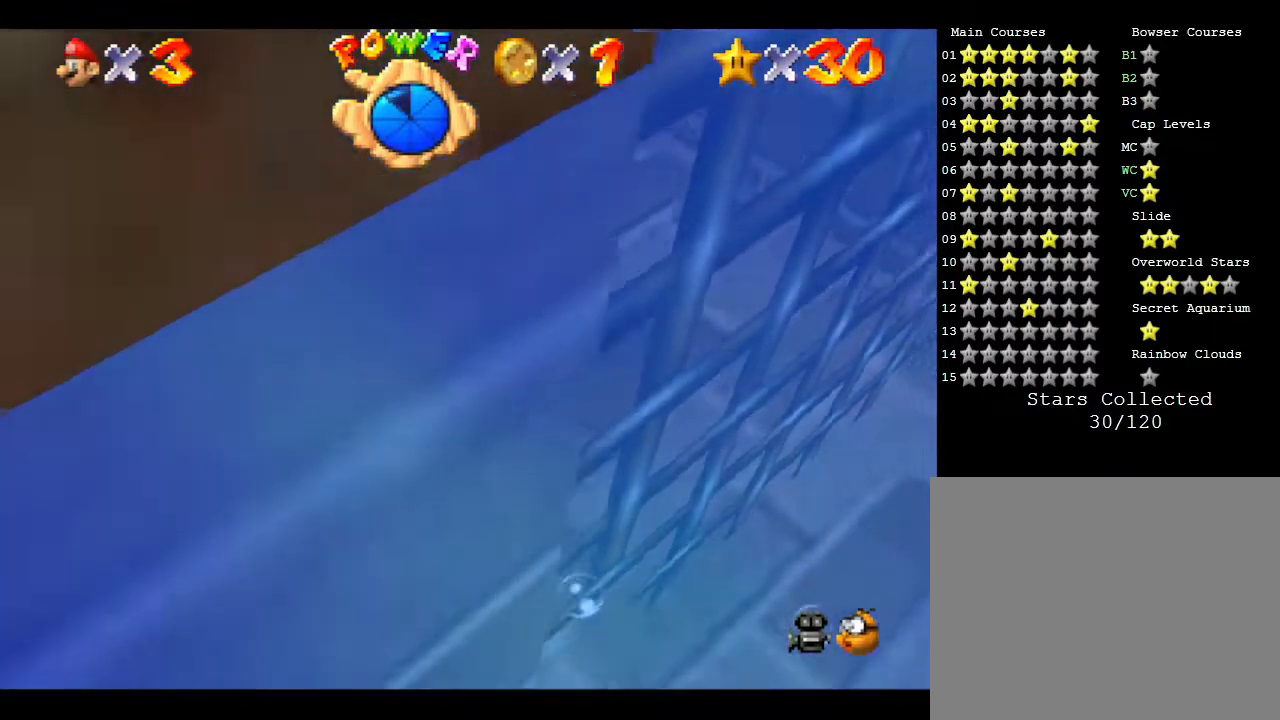
{"buttons": ["A"], "left_stick": "center", "events": [[83, "A", "up"], [150, "left_stick", "center"], [233, "A", "down"], [333, "A", "up"], [400, "A", "down"]]}
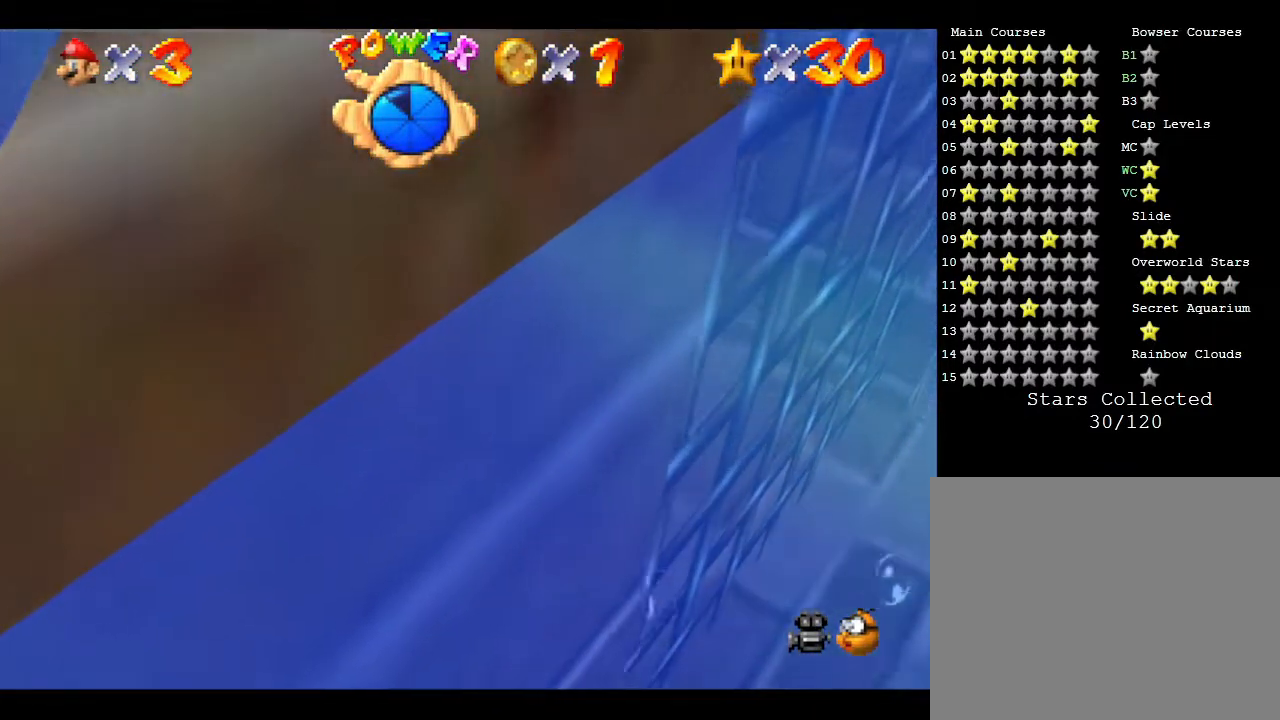
{"buttons": [], "left_stick": "center", "events": [[33, "A", "up"], [83, "A", "down"], [217, "A", "up"], [333, "A", "down"], [400, "A", "up"]]}
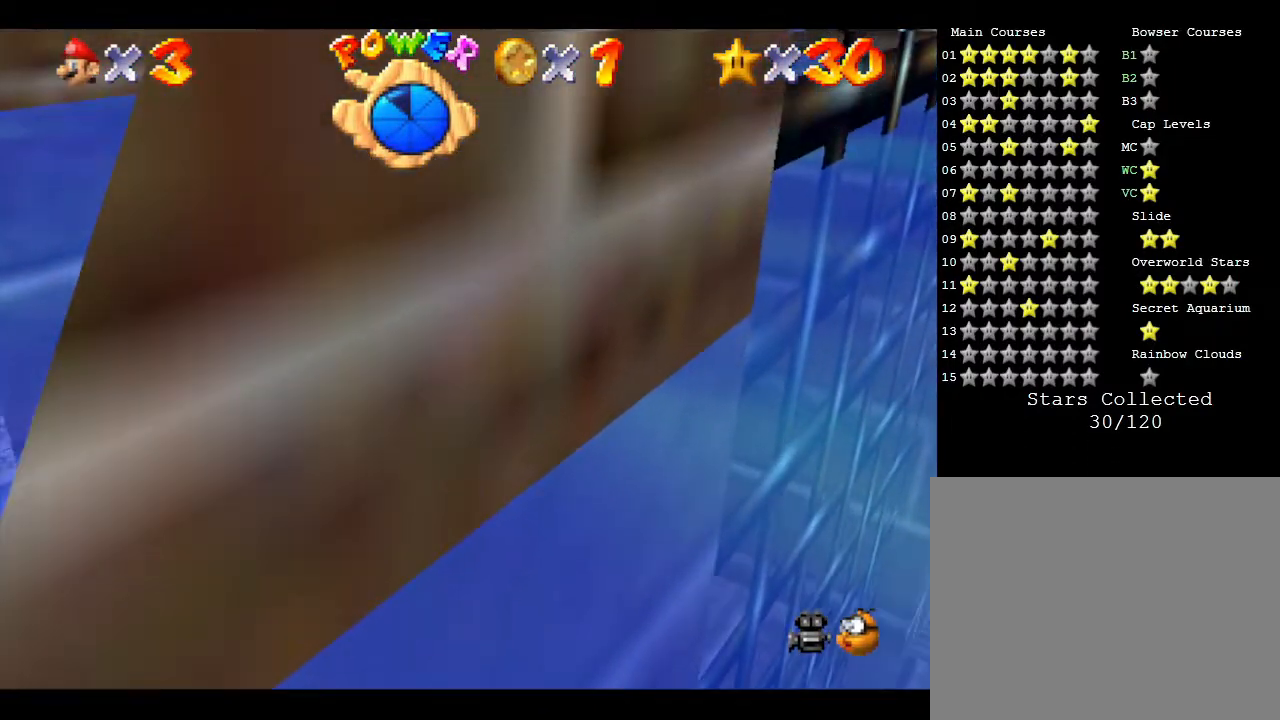
{"buttons": [], "left_stick": "center", "events": [[117, "C_RIGHT", "down"], [317, "C_RIGHT", "up"]]}
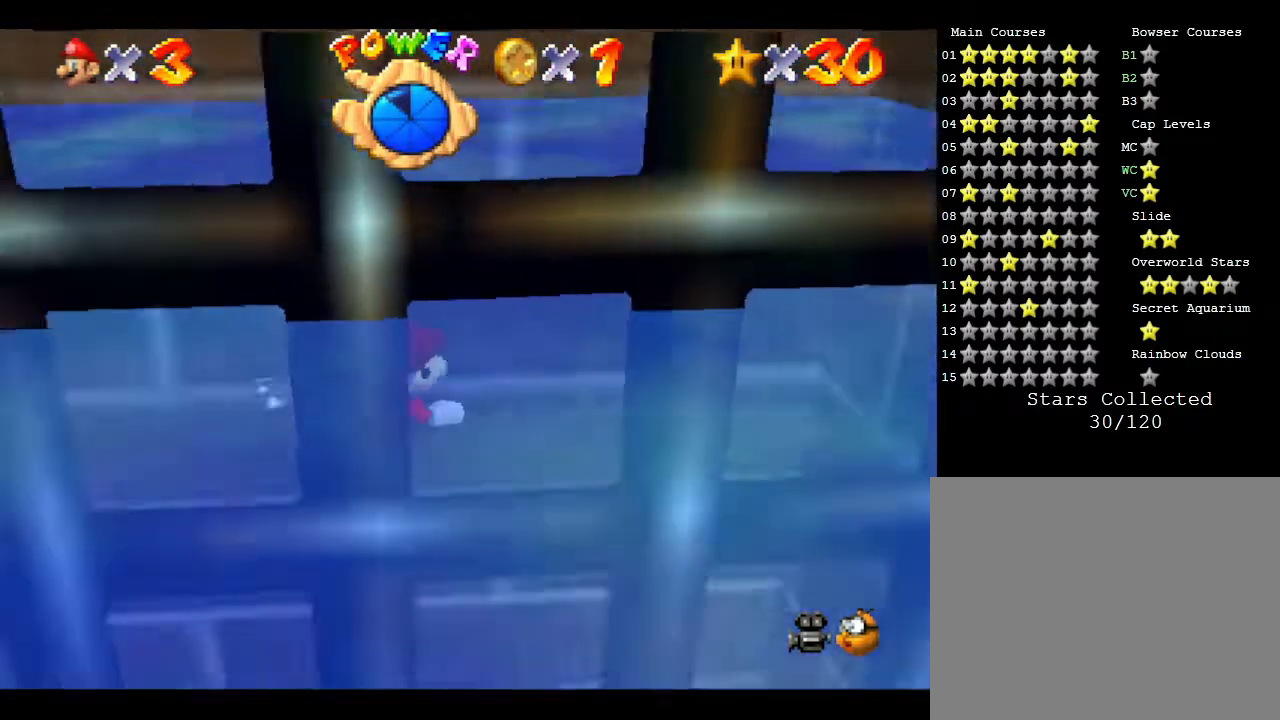
{"buttons": [], "left_stick": "down-right", "events": [[100, "left_stick", "down"], [133, "A", "down"], [283, "A", "up"], [383, "A", "down"], [433, "A", "up"], [500, "left_stick", "down-right"]]}
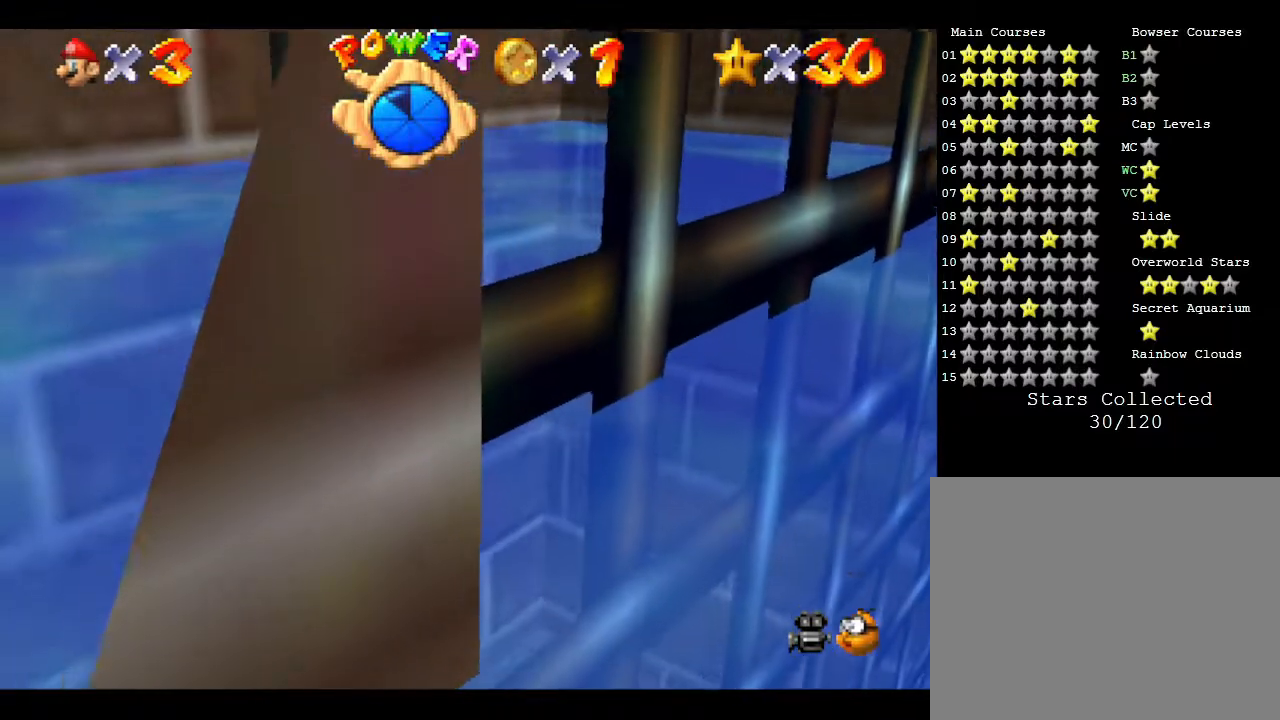
{"buttons": [], "left_stick": "right", "events": [[67, "A", "down"], [133, "A", "up"], [283, "left_stick", "right"], [367, "A", "down"], [483, "A", "up"]]}
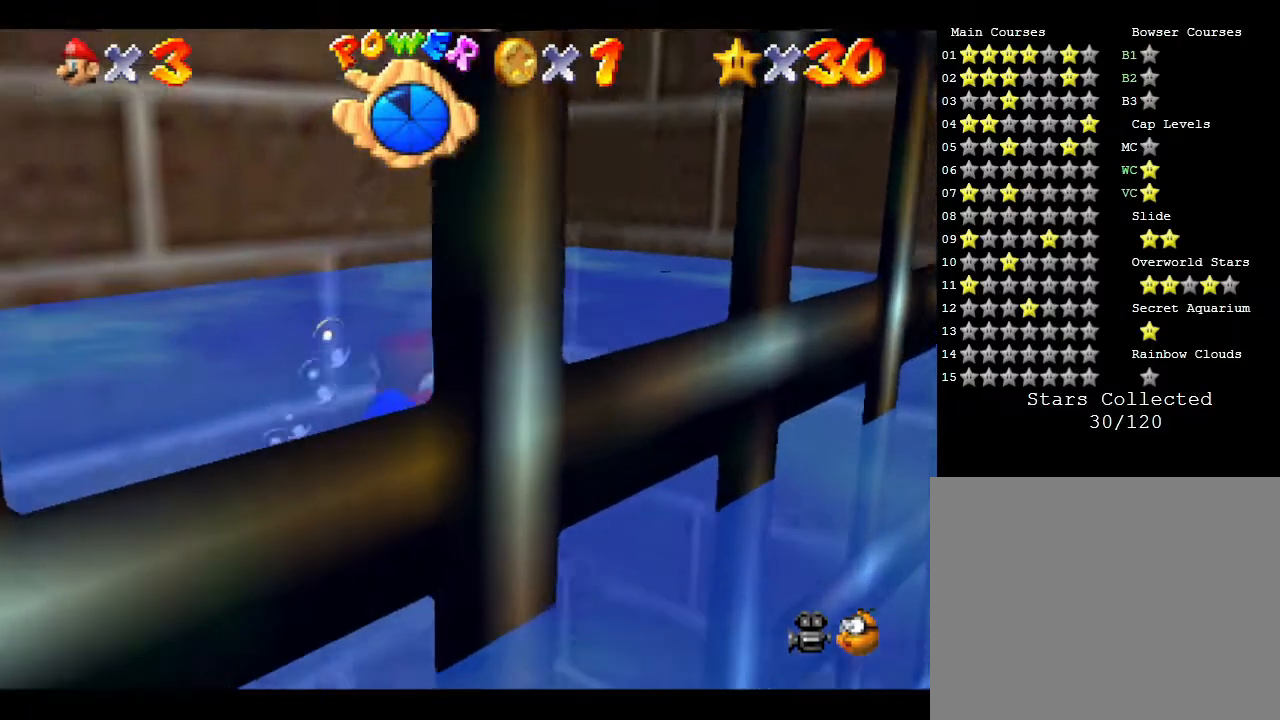
{"buttons": [], "left_stick": "down", "events": [[83, "A", "down"], [217, "A", "up"], [300, "A", "down"], [333, "left_stick", "down-right"], [433, "A", "up"], [483, "left_stick", "down"]]}